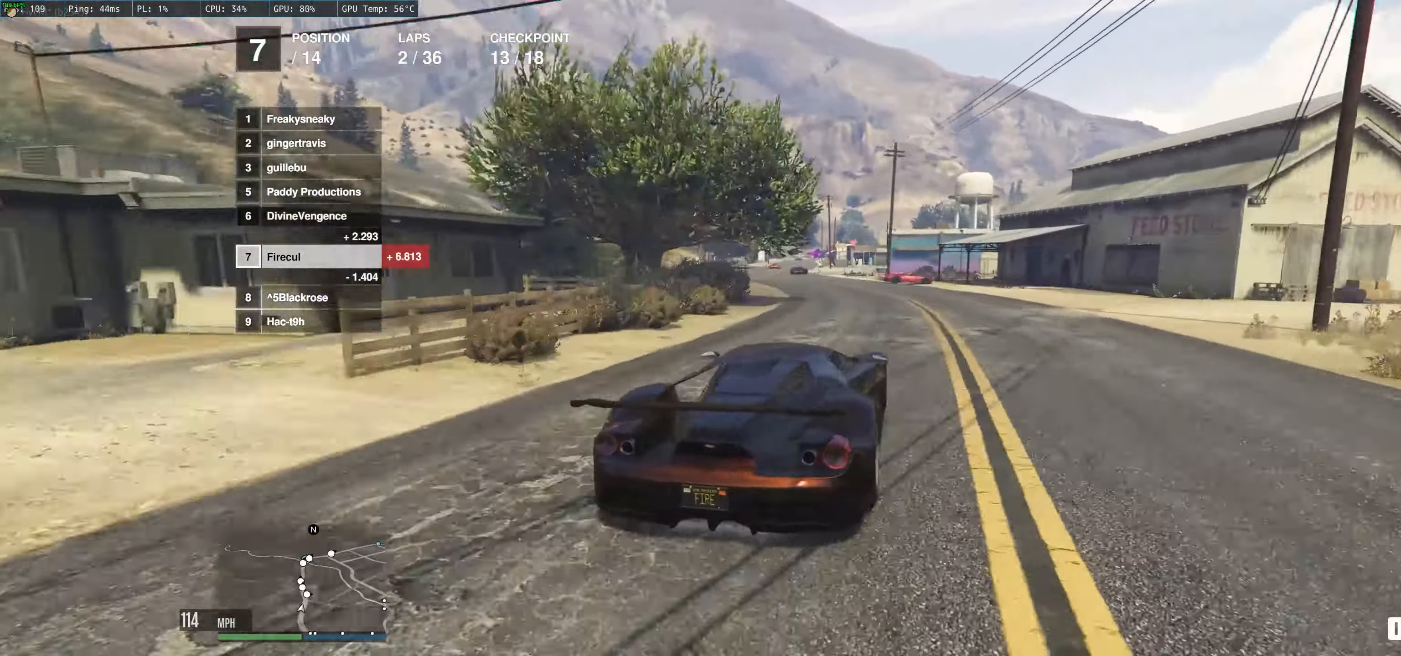
Gameplay with a controller (Xbox layout); each line is a JSON object with the inputs held at the frame after it. "events" lists button and stick changes between this image and that frame as [ms after this image, input, new state], when the widget could be followed in between. Not read: L3 R3.
{"buttons": ["R2"], "left_stick": "center", "right_stick": "center", "events": []}
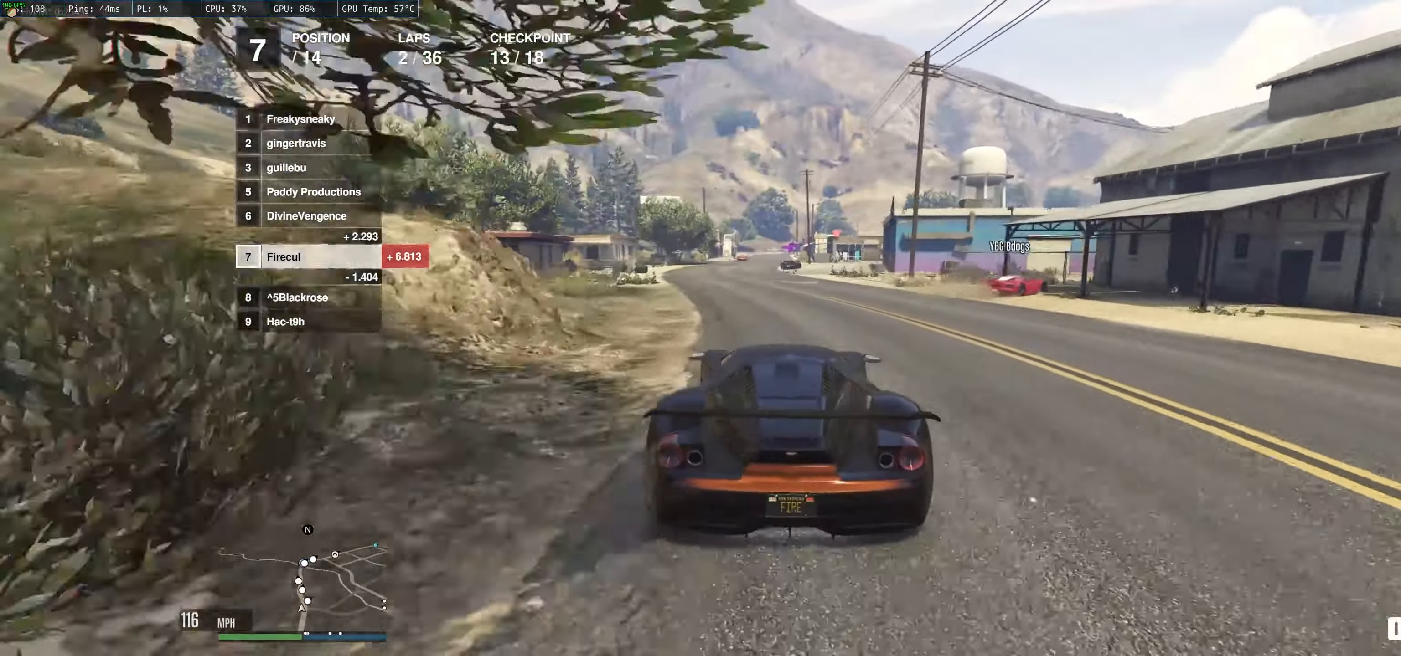
{"buttons": ["R2"], "left_stick": "center", "right_stick": "center", "events": [[416, "left_stick", "up-left"], [500, "left_stick", "center"]]}
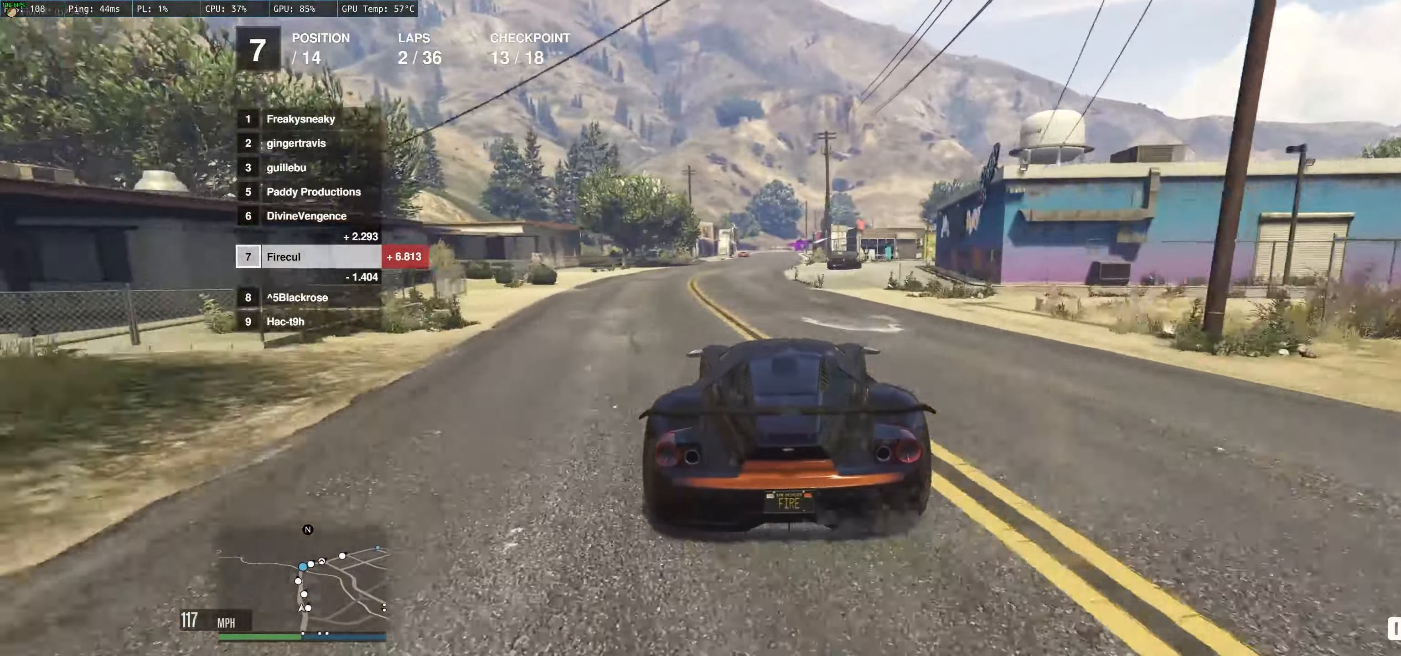
{"buttons": ["R2"], "left_stick": "left", "right_stick": "center", "events": [[83, "left_stick", "right"], [366, "left_stick", "left"]]}
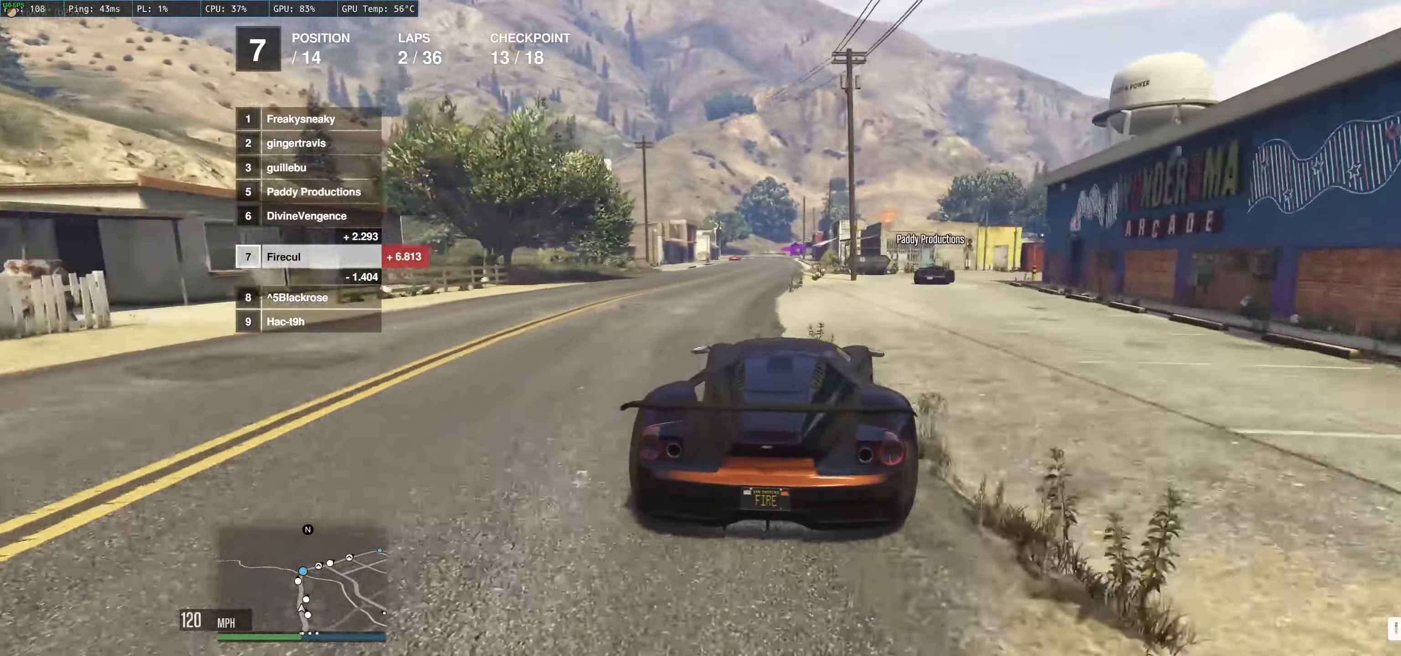
{"buttons": ["R2"], "left_stick": "center", "right_stick": "center", "events": [[150, "left_stick", "center"]]}
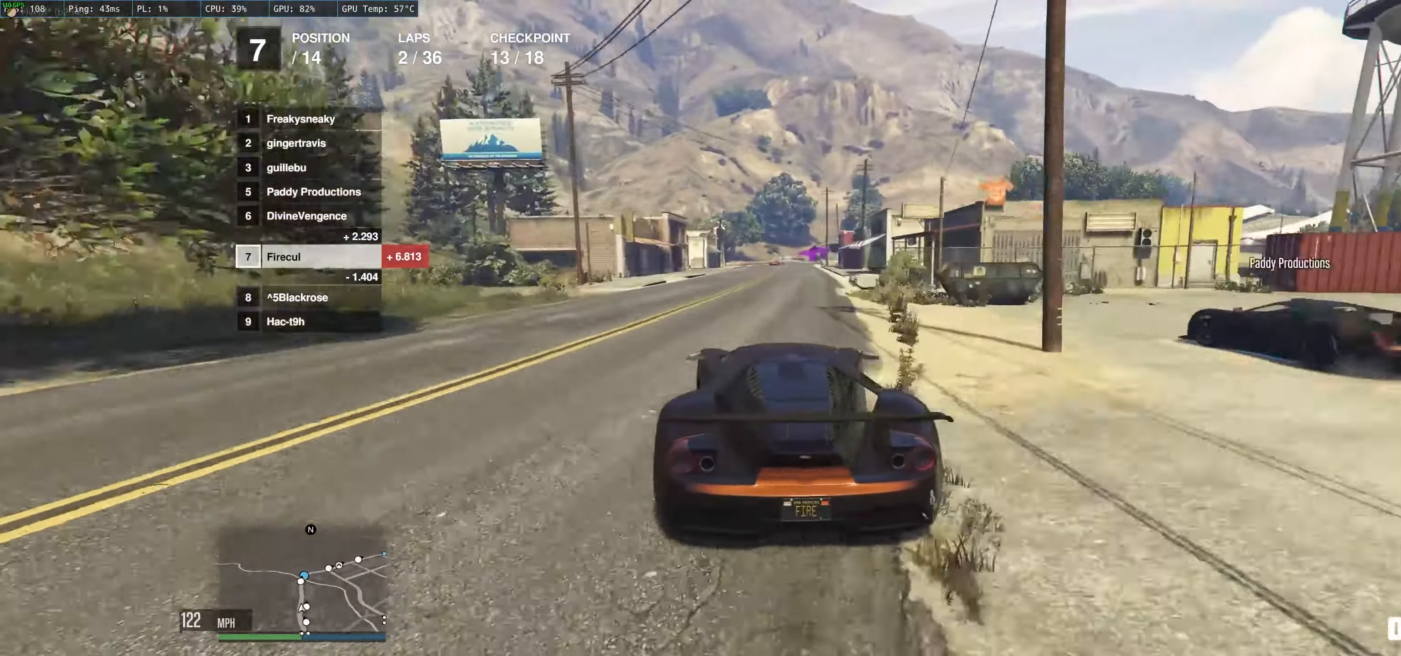
{"buttons": ["R2"], "left_stick": "center", "right_stick": "center", "events": [[66, "left_stick", "up-left"], [433, "left_stick", "center"]]}
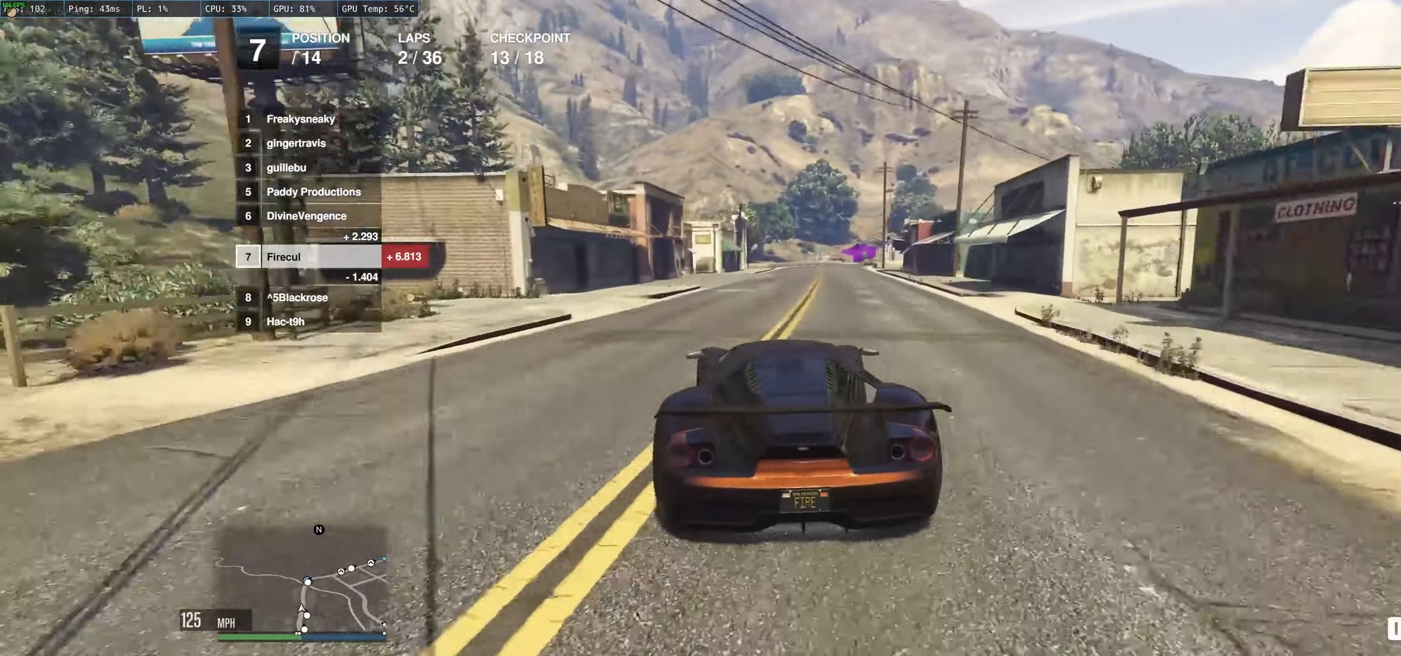
{"buttons": ["R2"], "left_stick": "up-right", "right_stick": "center", "events": [[250, "left_stick", "up"], [300, "left_stick", "up-right"]]}
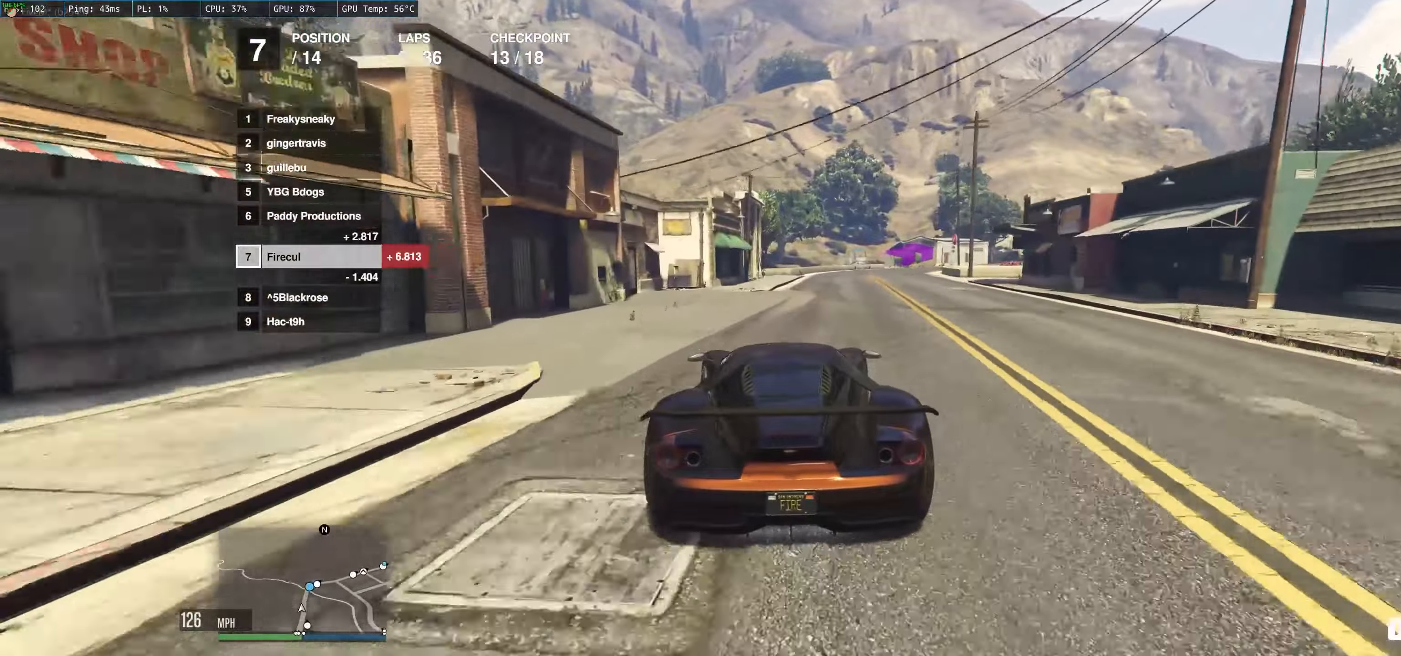
{"buttons": ["R2"], "left_stick": "right", "right_stick": "center", "events": [[117, "left_stick", "right"]]}
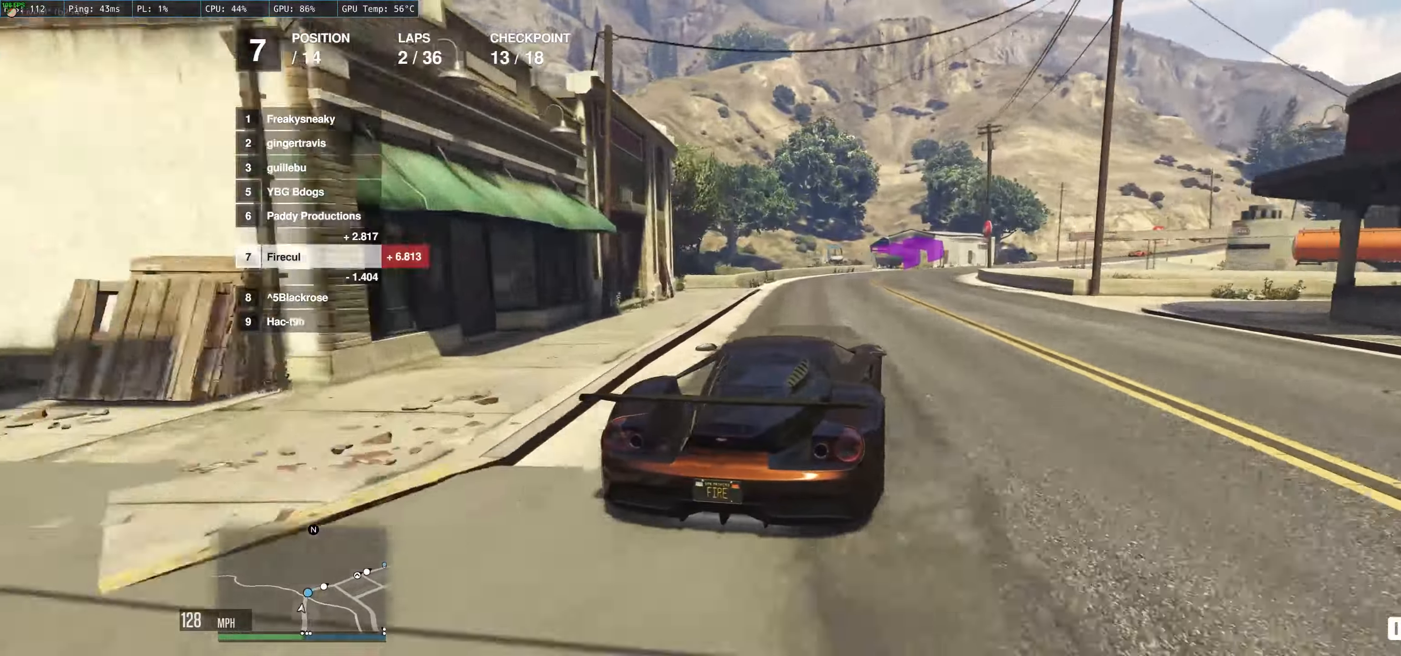
{"buttons": ["R2"], "left_stick": "right", "right_stick": "center", "events": [[83, "left_stick", "center"], [133, "left_stick", "up"], [283, "left_stick", "right"]]}
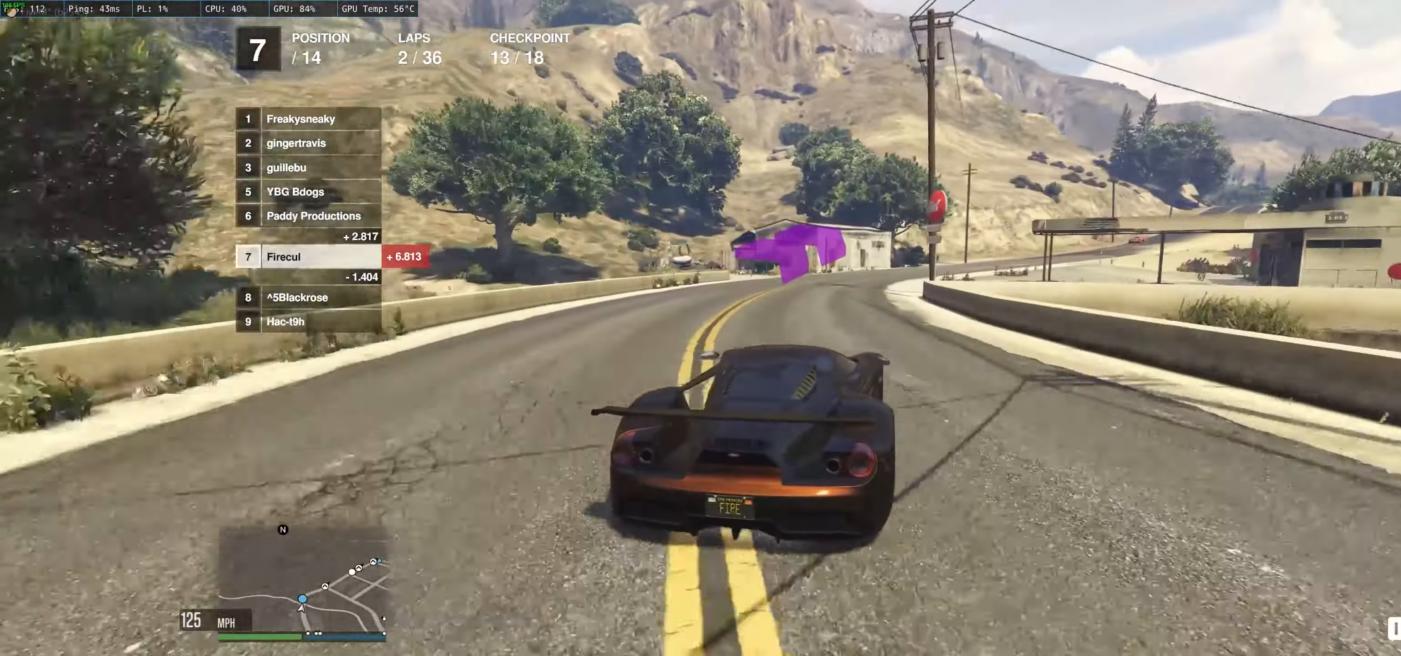
{"buttons": ["R2"], "left_stick": "right", "right_stick": "center", "events": [[67, "left_stick", "center"], [117, "left_stick", "up"], [167, "left_stick", "right"]]}
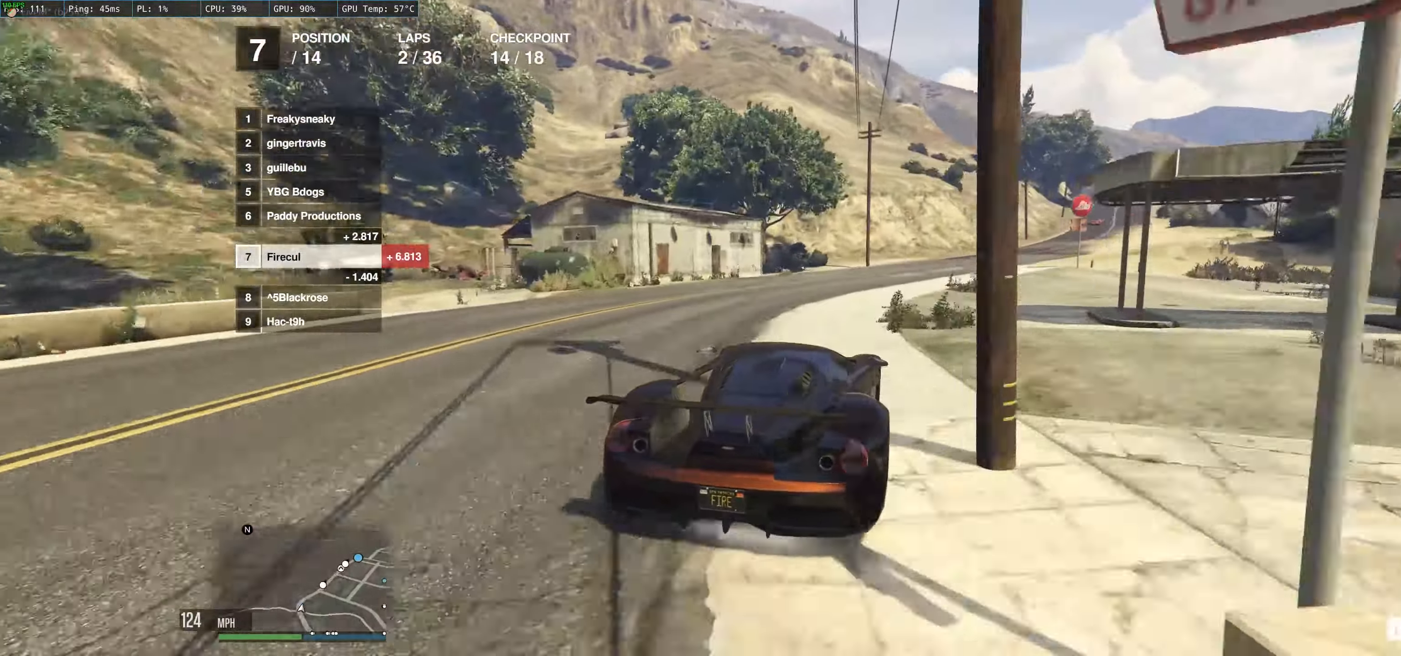
{"buttons": ["R2"], "left_stick": "right", "right_stick": "center", "events": [[350, "left_stick", "center"], [400, "left_stick", "right"]]}
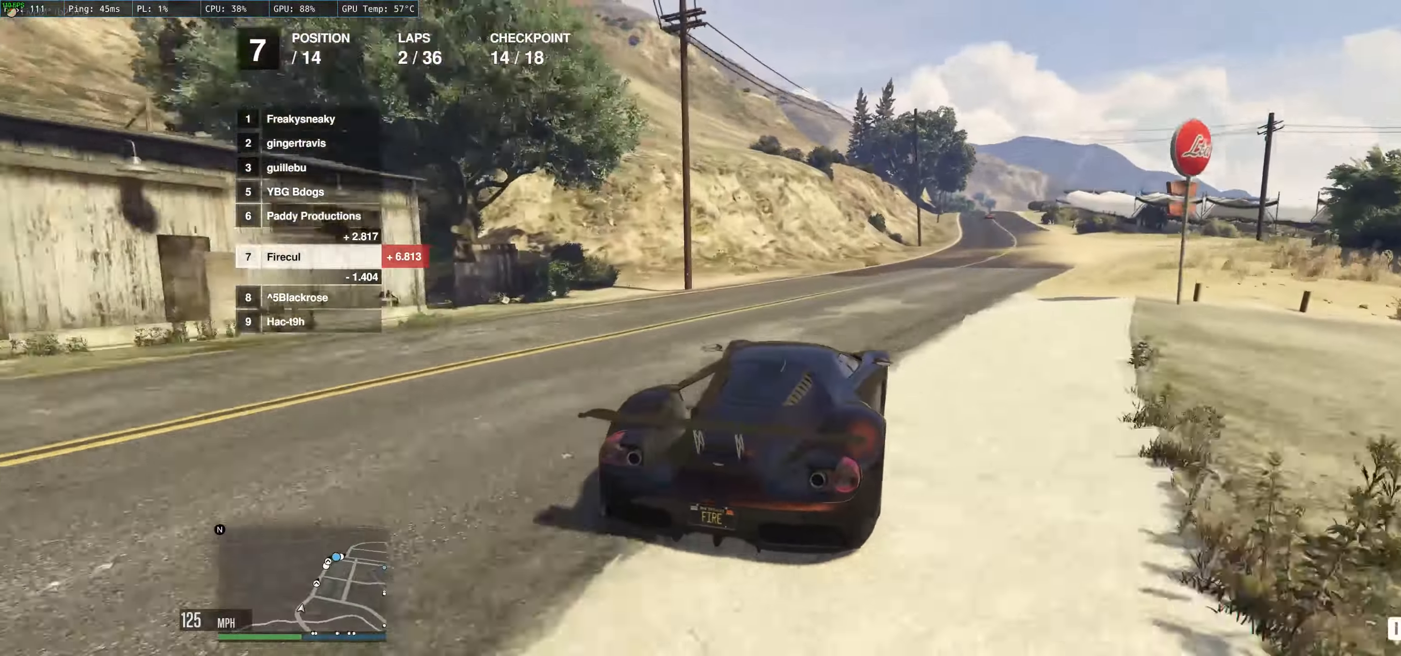
{"buttons": ["R2"], "left_stick": "up-left", "right_stick": "center", "events": [[100, "left_stick", "center"], [267, "left_stick", "right"], [350, "left_stick", "center"], [400, "left_stick", "up-left"]]}
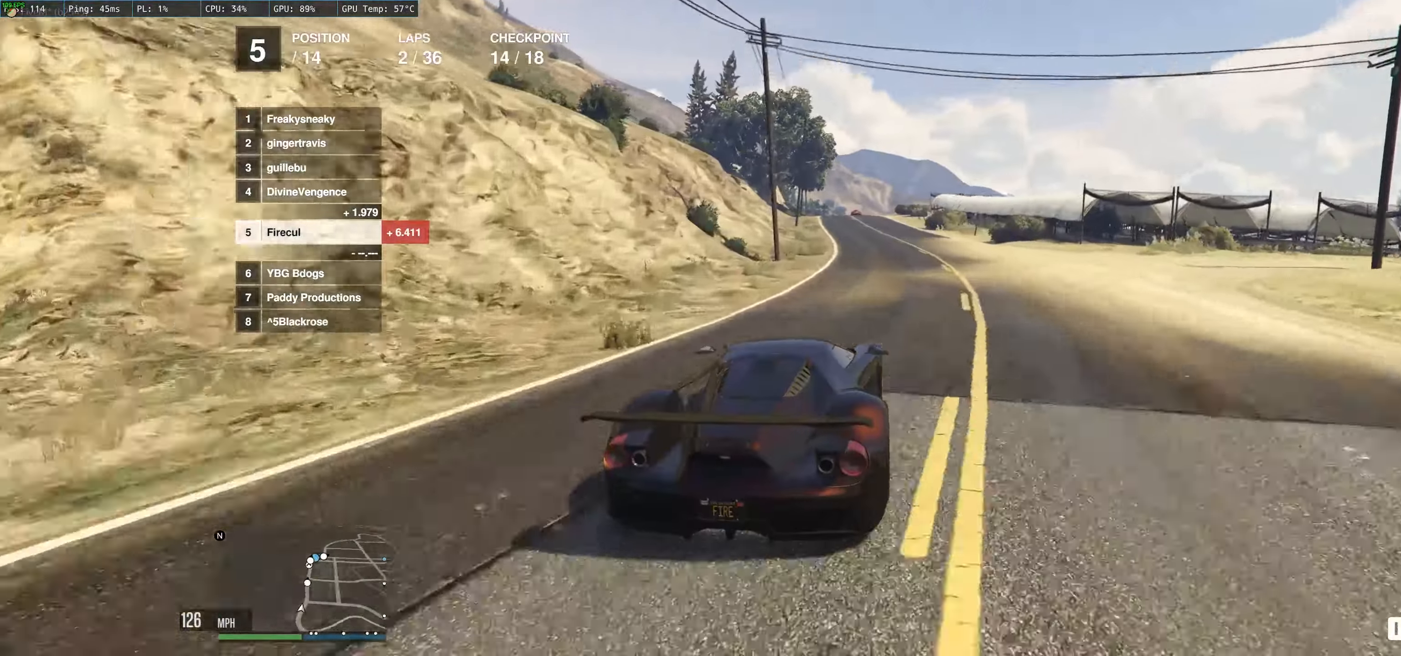
{"buttons": ["R2"], "left_stick": "left", "right_stick": "center", "events": [[250, "left_stick", "left"]]}
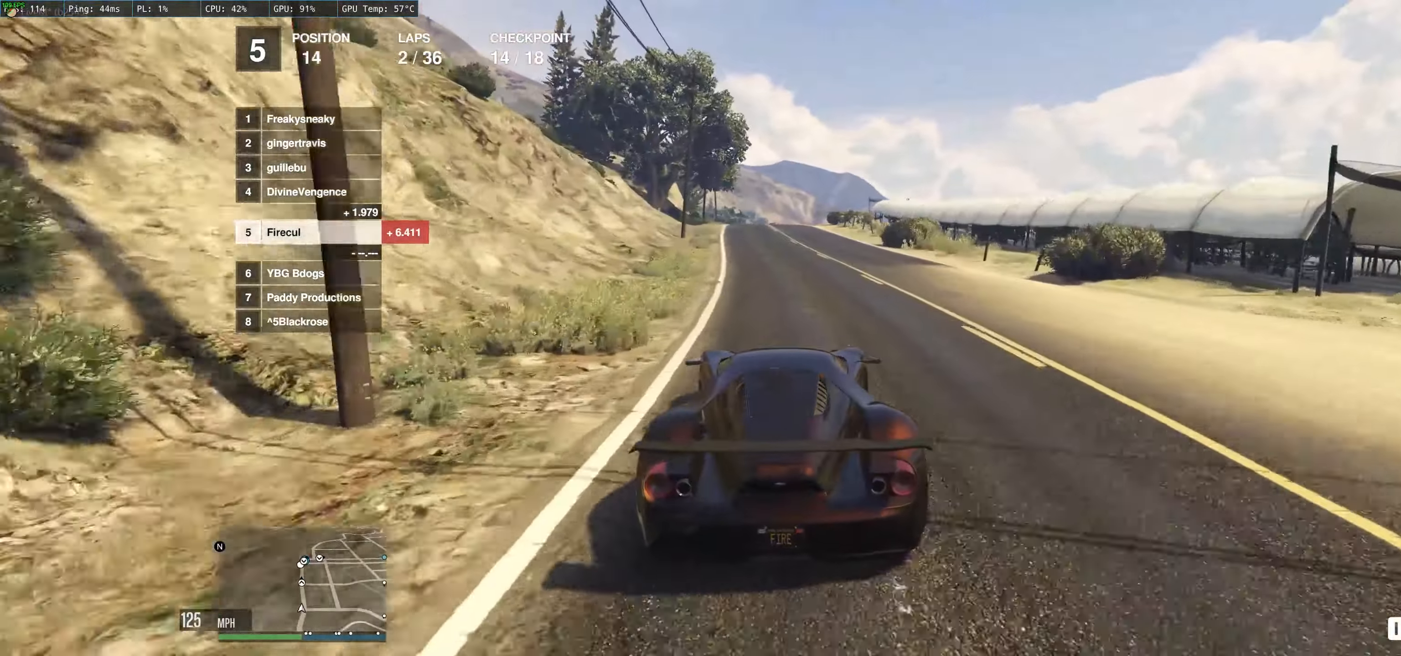
{"buttons": ["R2"], "left_stick": "right", "right_stick": "center", "events": [[100, "left_stick", "center"], [150, "left_stick", "right"], [317, "left_stick", "center"], [483, "left_stick", "right"]]}
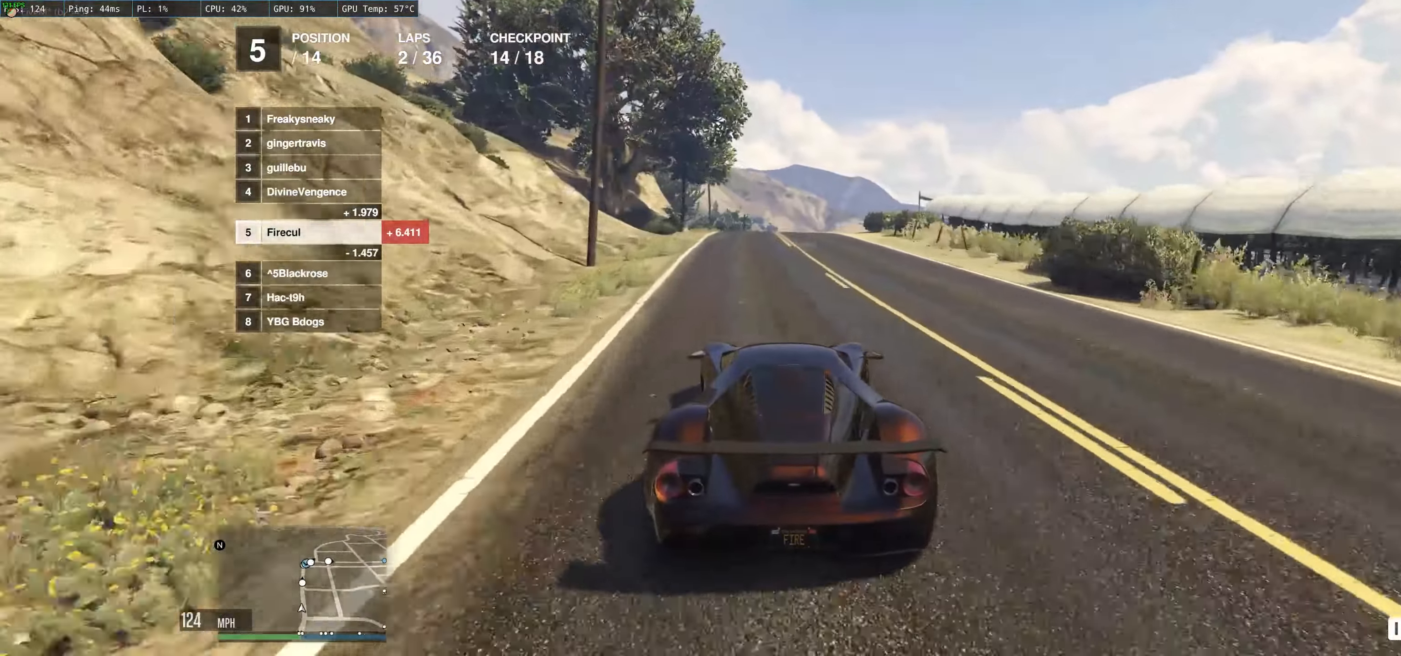
{"buttons": ["R2"], "left_stick": "center", "right_stick": "center", "events": [[83, "left_stick", "center"]]}
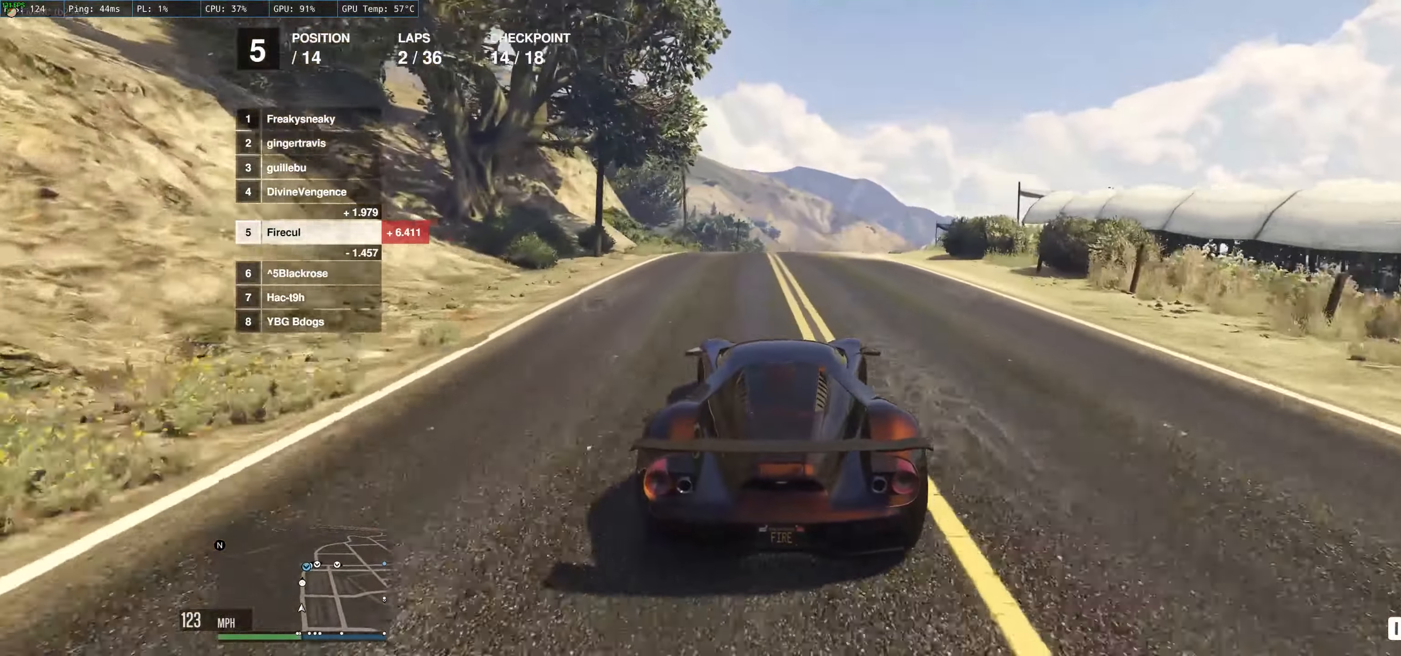
{"buttons": ["L2", "R2"], "left_stick": "down-left", "right_stick": "center", "events": [[150, "left_stick", "left"], [267, "left_stick", "down-left"], [500, "L2", "down"]]}
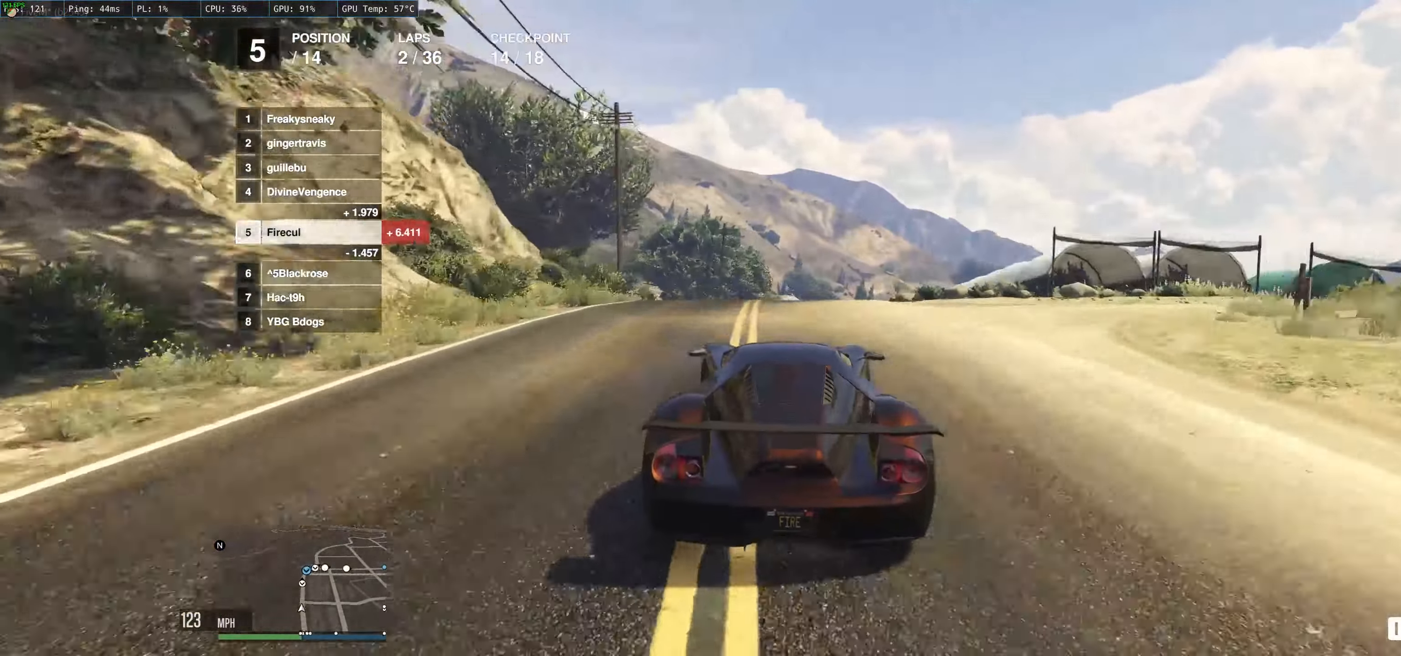
{"buttons": ["R2"], "left_stick": "center", "right_stick": "center", "events": [[100, "L2", "up"], [183, "left_stick", "down"], [450, "left_stick", "center"]]}
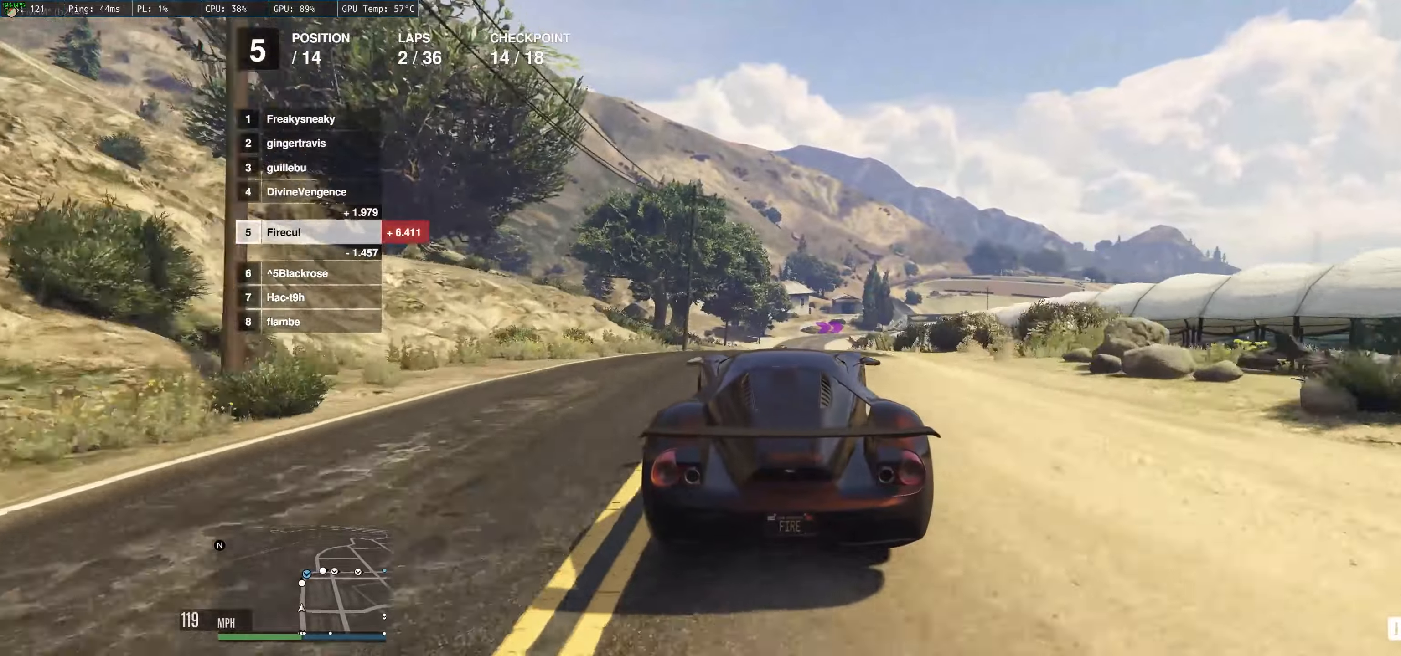
{"buttons": ["R2"], "left_stick": "up", "right_stick": "center", "events": [[84, "left_stick", "up"]]}
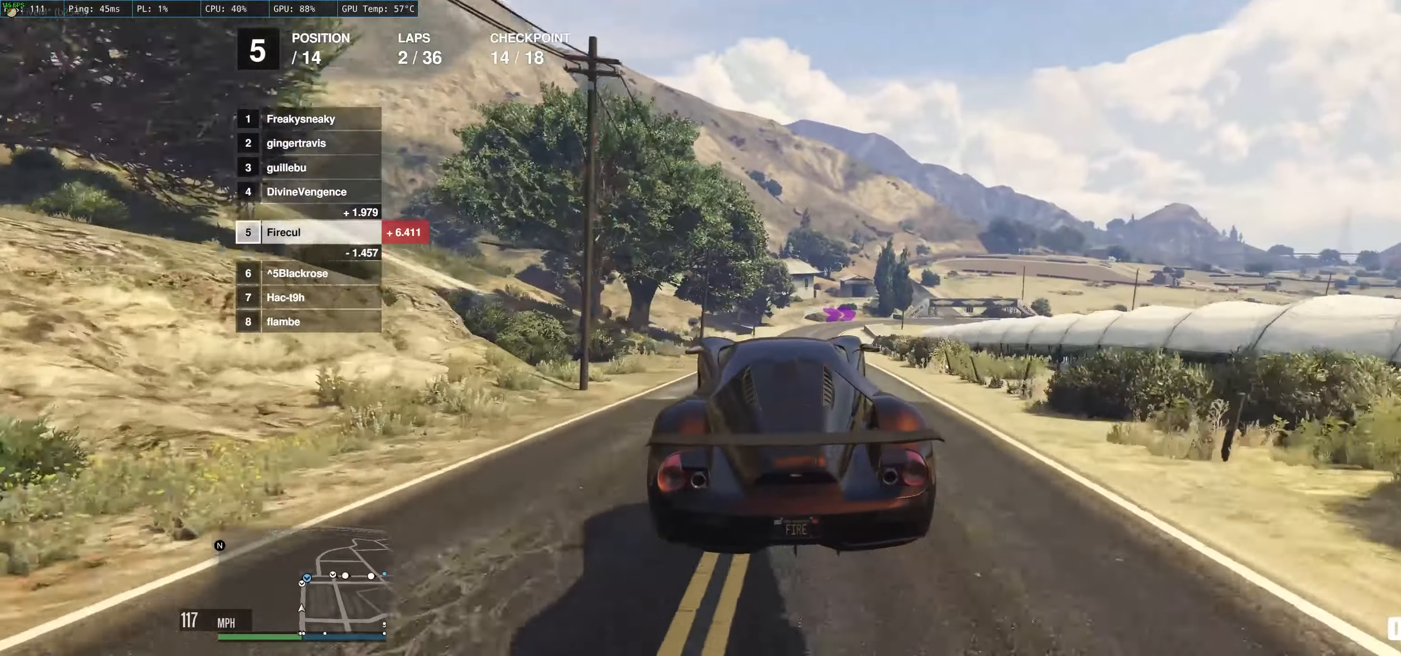
{"buttons": ["R2"], "left_stick": "up", "right_stick": "center", "events": [[100, "left_stick", "center"], [400, "left_stick", "up"]]}
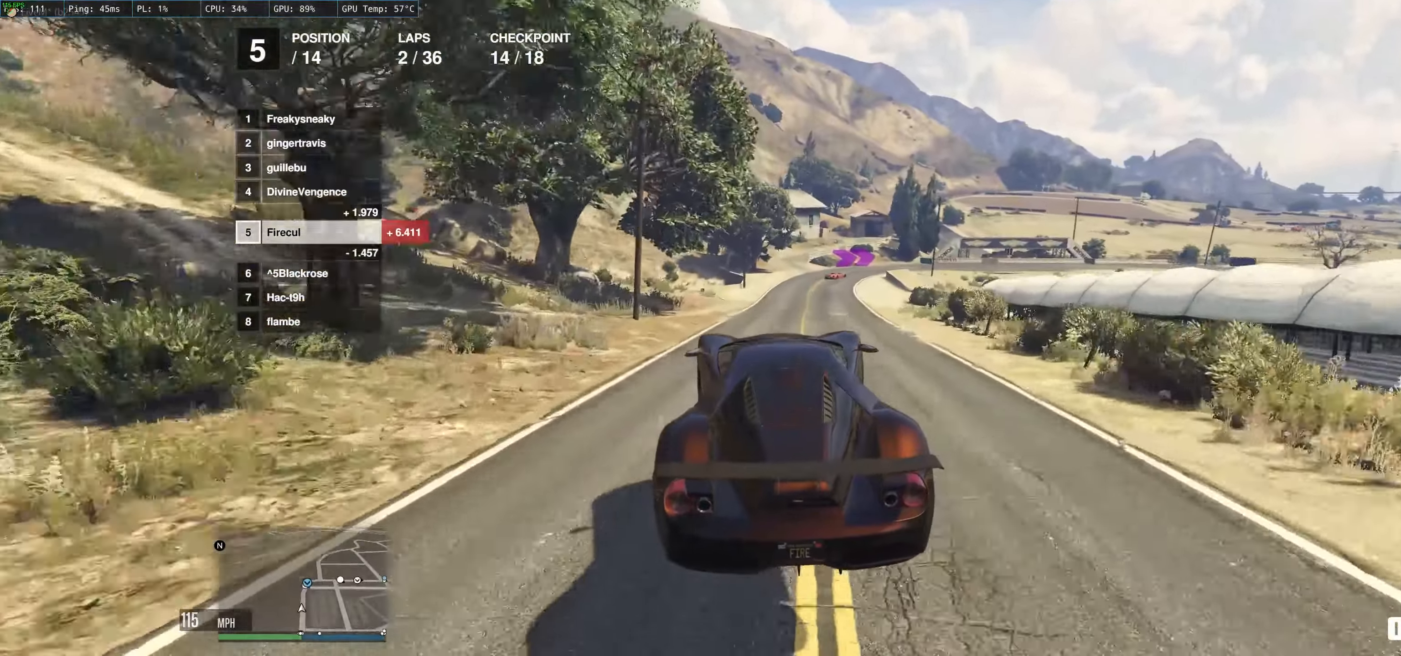
{"buttons": ["R2"], "left_stick": "center", "right_stick": "center", "events": [[134, "left_stick", "up-left"], [450, "left_stick", "center"]]}
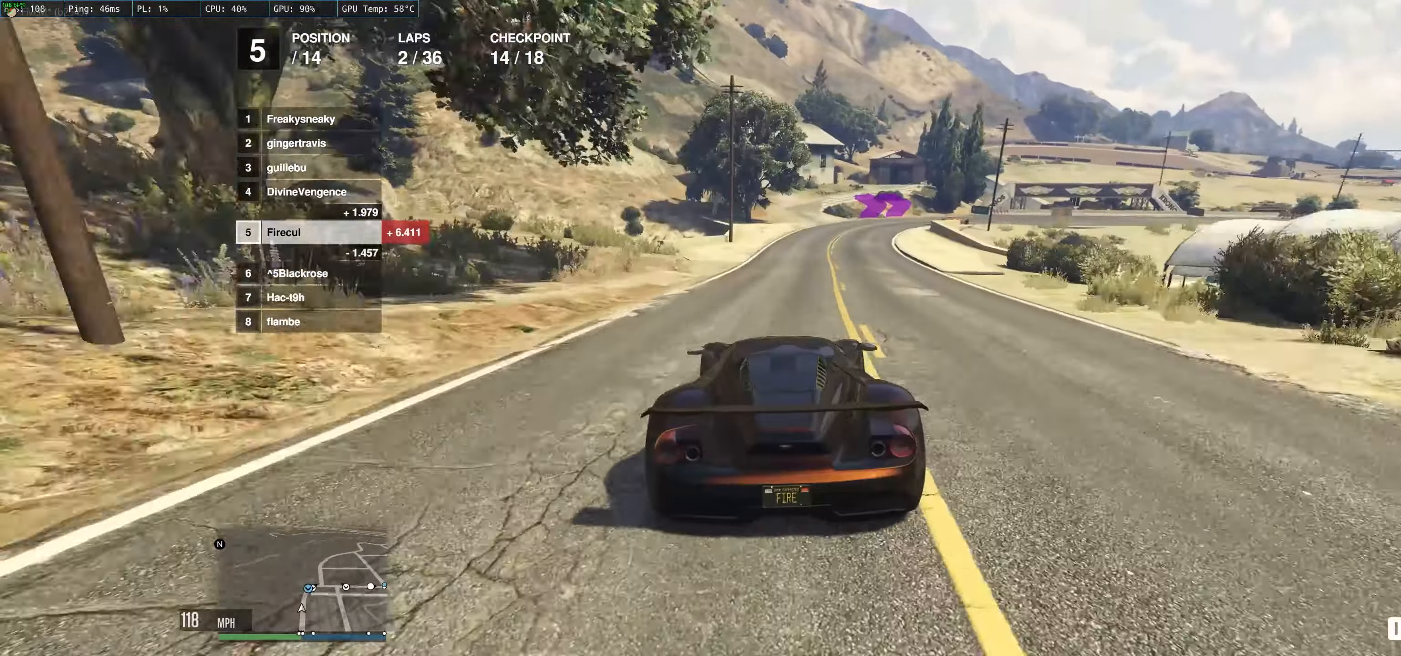
{"buttons": ["R2"], "left_stick": "up-right", "right_stick": "center", "events": [[150, "left_stick", "right"], [200, "left_stick", "up-right"]]}
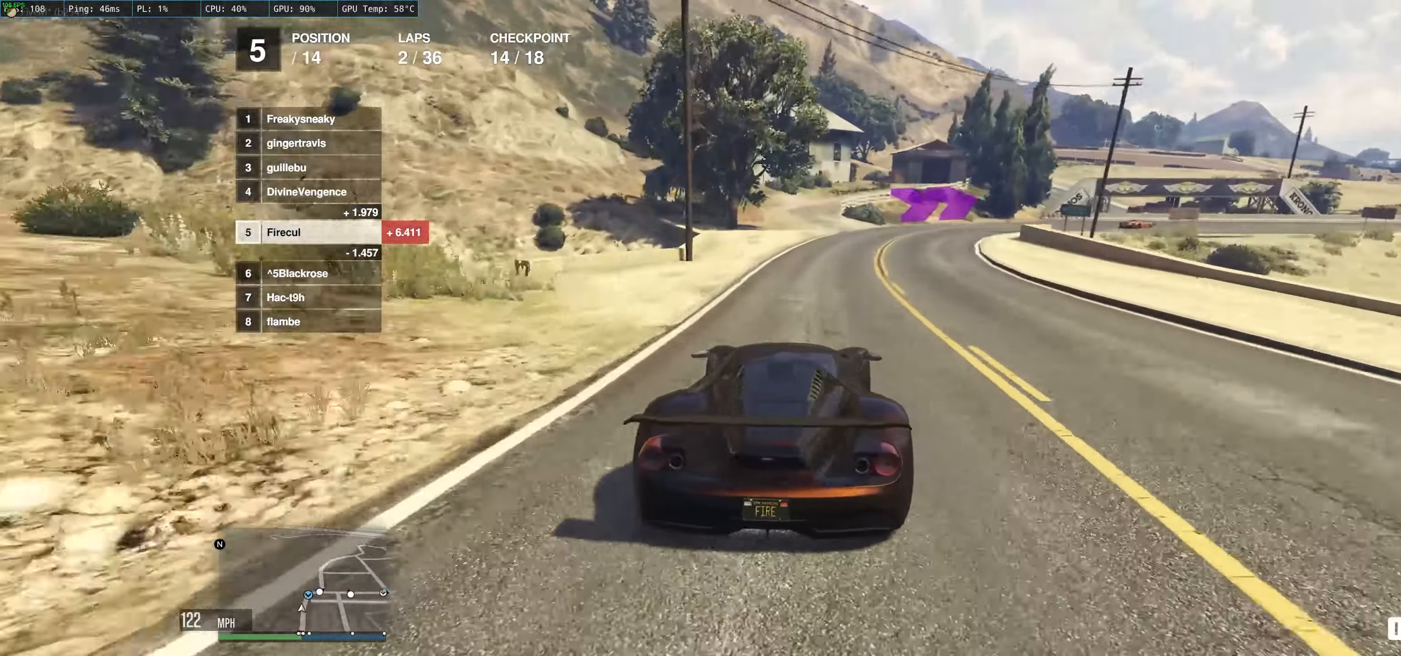
{"buttons": [], "left_stick": "right", "right_stick": "center", "events": [[17, "L2", "down"], [17, "left_stick", "right"], [67, "R2", "up"], [267, "left_stick", "up-right"], [367, "left_stick", "right"], [500, "L2", "up"]]}
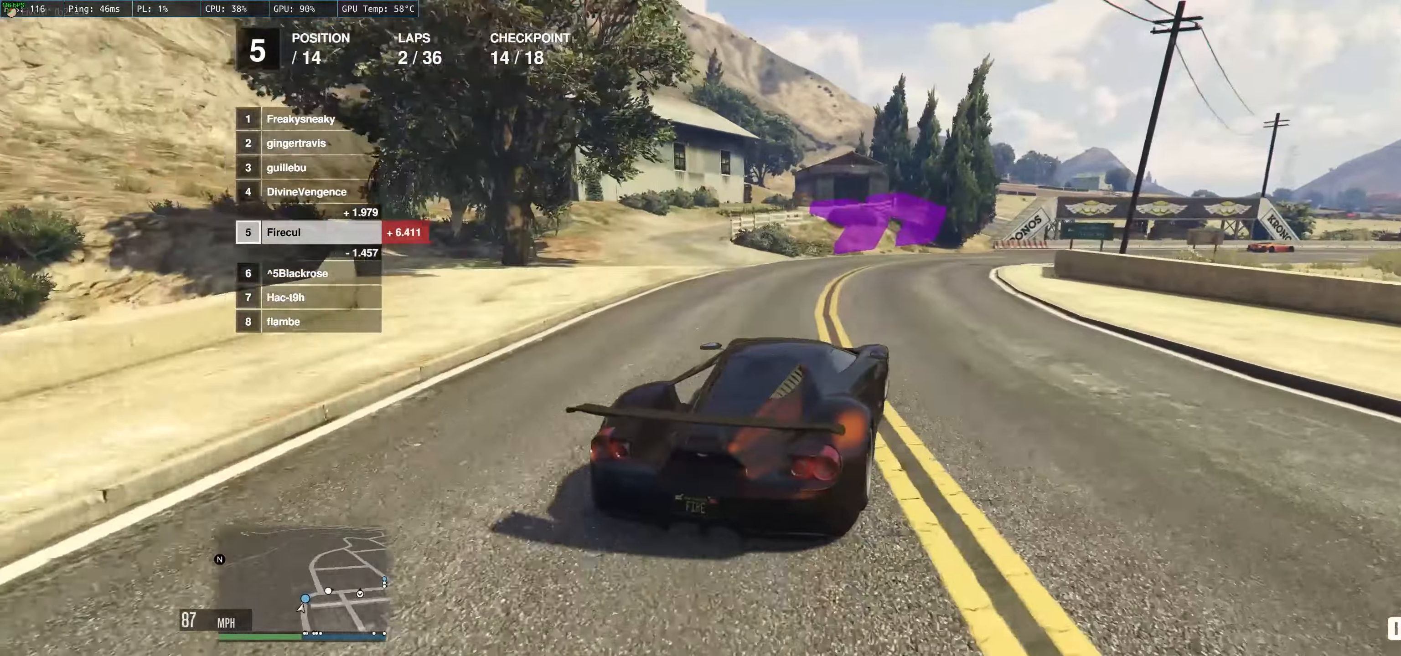
{"buttons": ["R2"], "left_stick": "right", "right_stick": "center", "events": [[150, "left_stick", "up-left"], [184, "R2", "down"], [267, "left_stick", "right"], [350, "R2", "up"], [434, "left_stick", "center"], [484, "R2", "down"], [484, "left_stick", "right"]]}
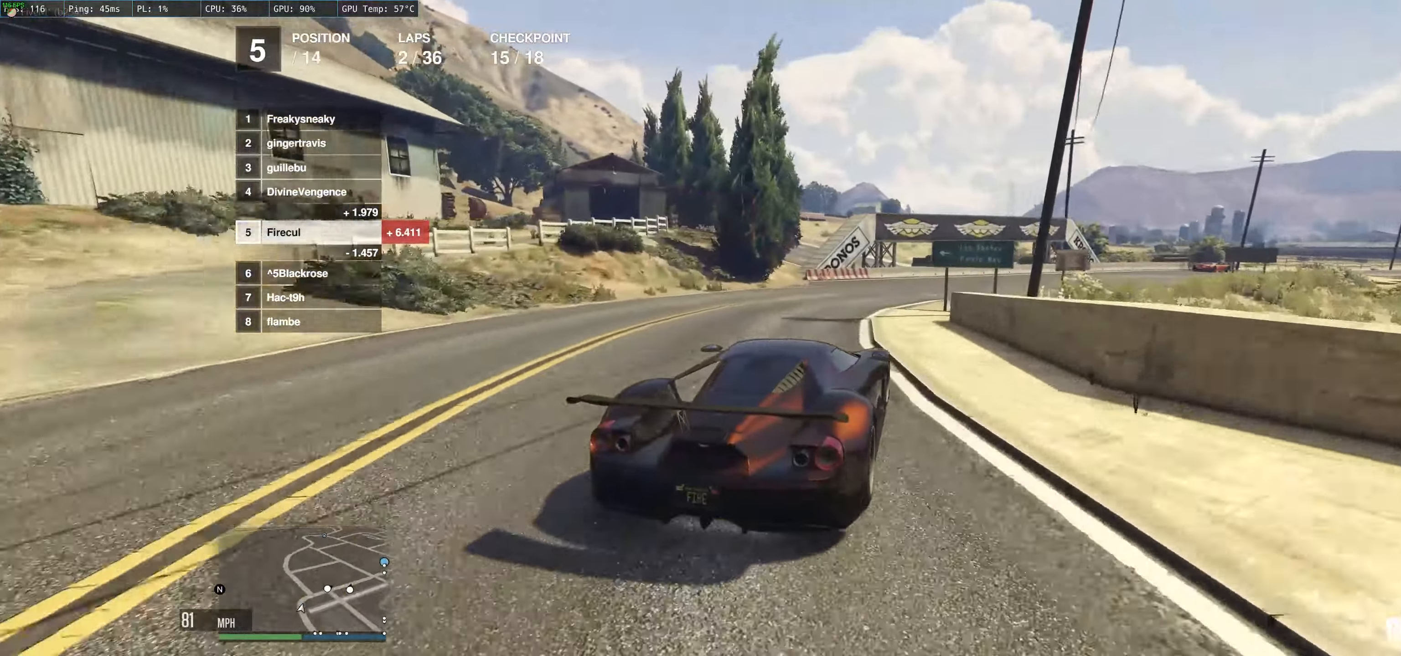
{"buttons": ["R2"], "left_stick": "center", "right_stick": "center", "events": [[117, "left_stick", "center"], [317, "left_stick", "right"], [500, "left_stick", "center"]]}
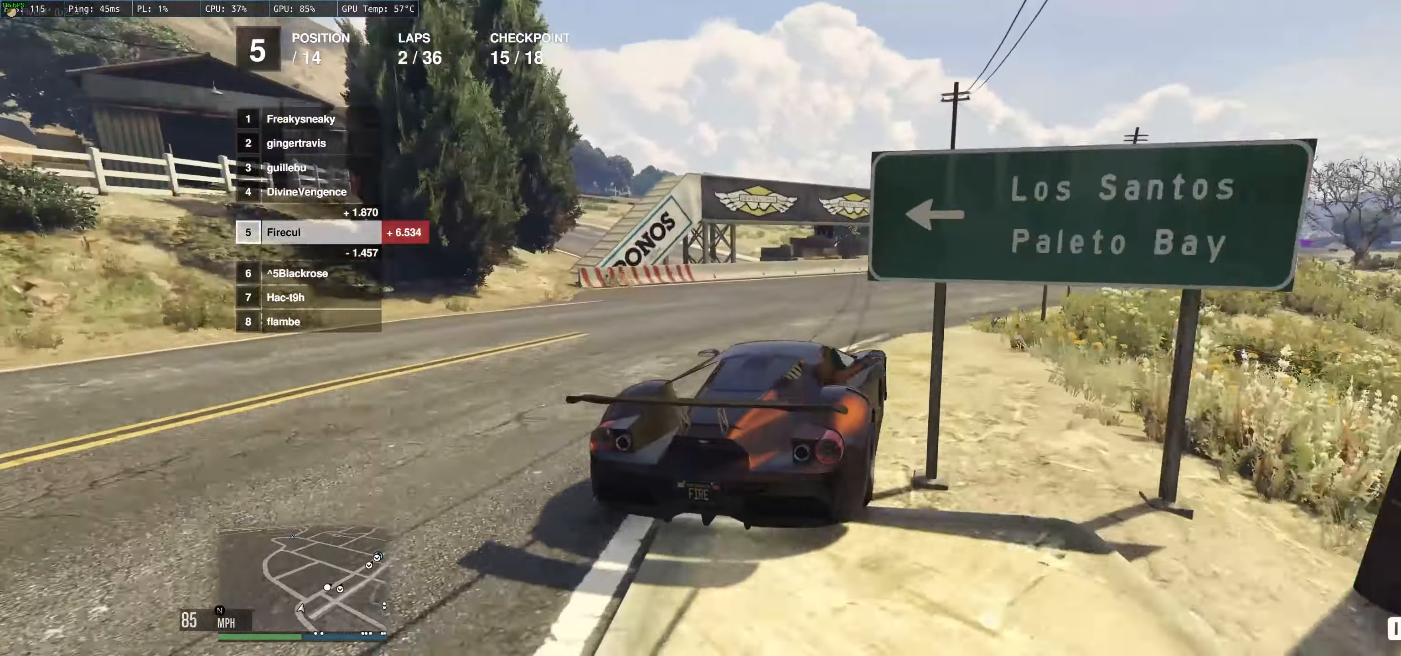
{"buttons": ["R2"], "left_stick": "right", "right_stick": "center", "events": [[67, "left_stick", "right"], [200, "left_stick", "center"], [284, "left_stick", "right"]]}
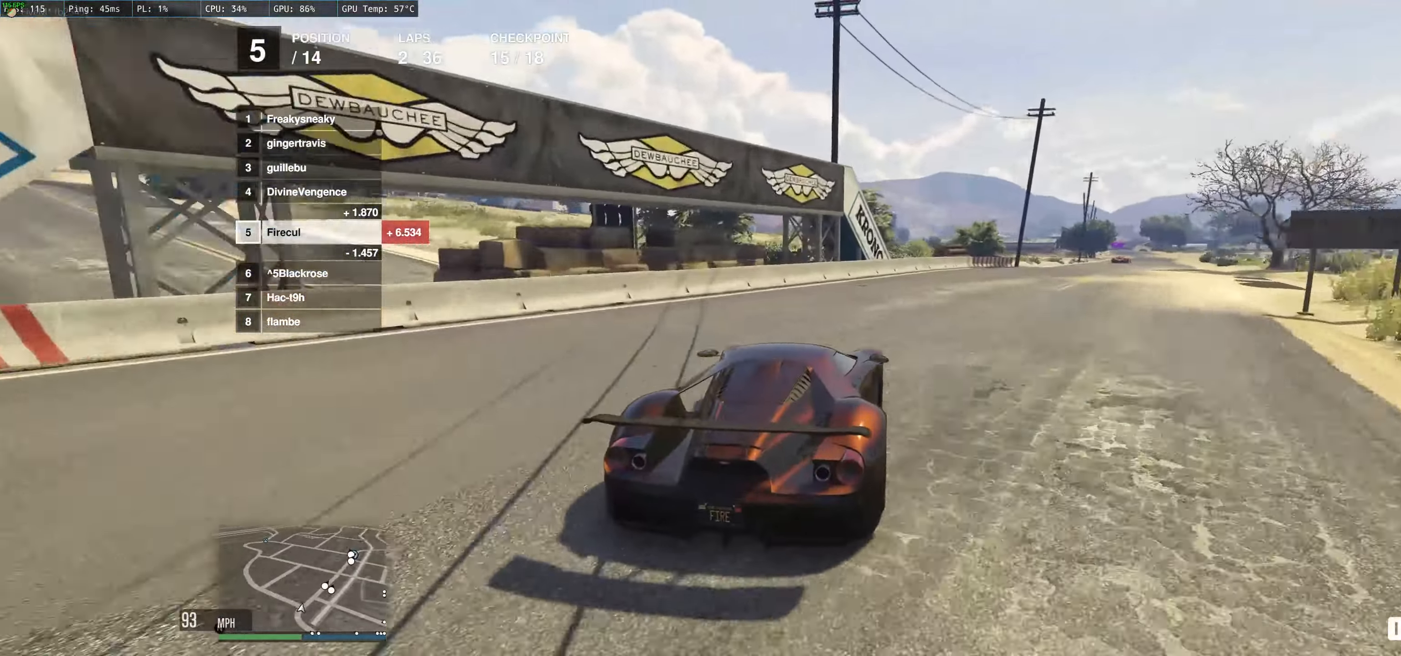
{"buttons": ["R2"], "left_stick": "right", "right_stick": "center", "events": [[317, "left_stick", "up"], [467, "left_stick", "right"]]}
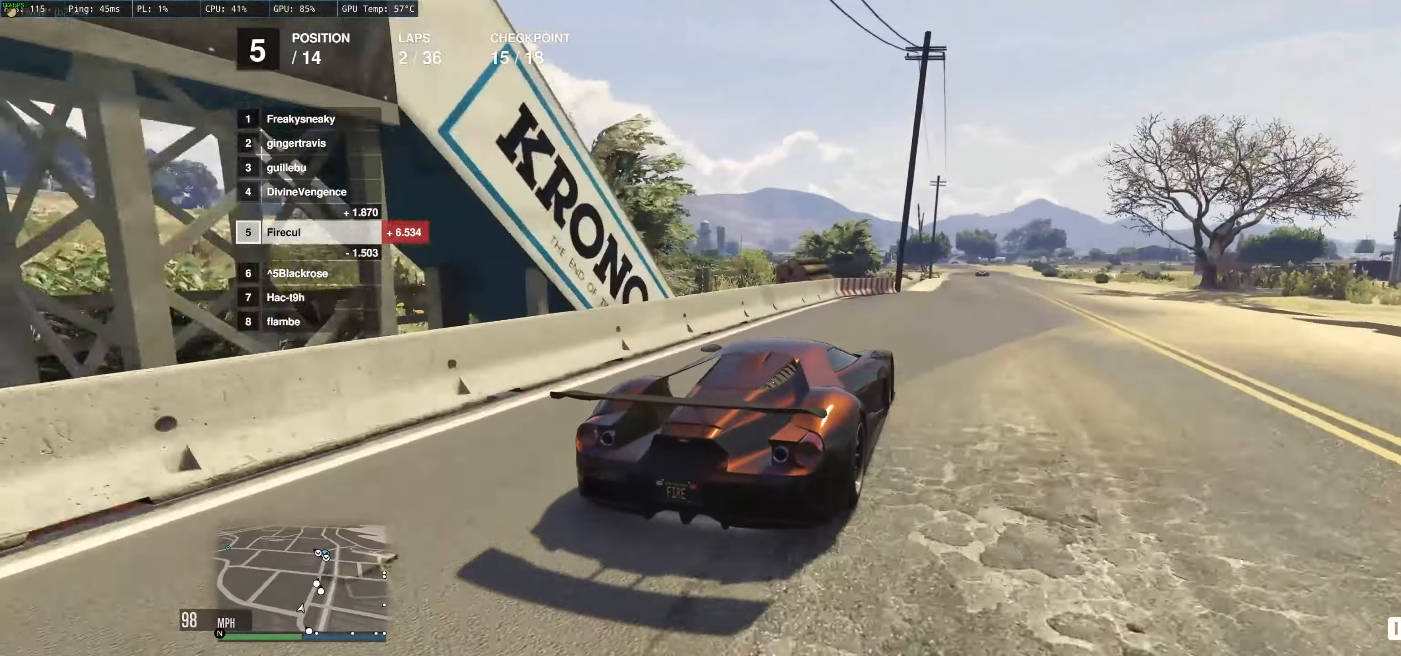
{"buttons": ["R2"], "left_stick": "left", "right_stick": "center", "events": [[167, "left_stick", "up-left"], [267, "left_stick", "right"], [450, "left_stick", "left"]]}
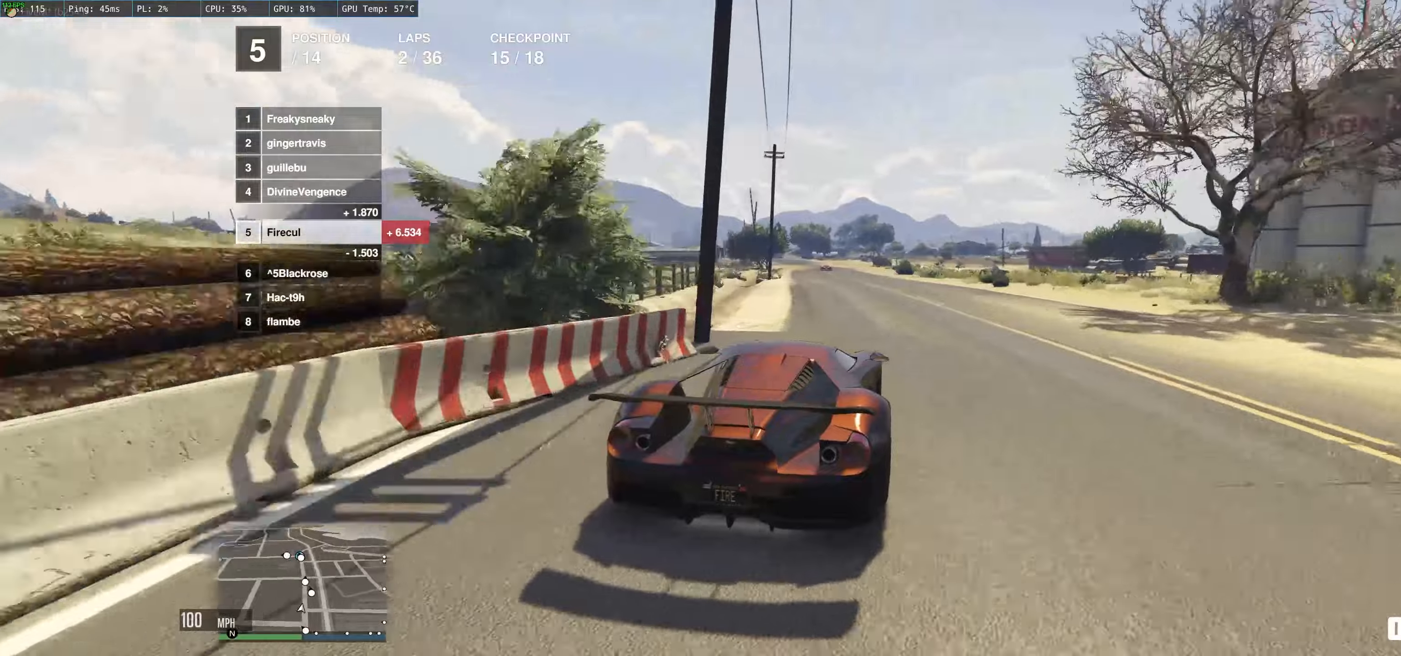
{"buttons": ["R2"], "left_stick": "center", "right_stick": "center", "events": [[16, "left_stick", "up-left"], [133, "left_stick", "left"], [300, "left_stick", "center"]]}
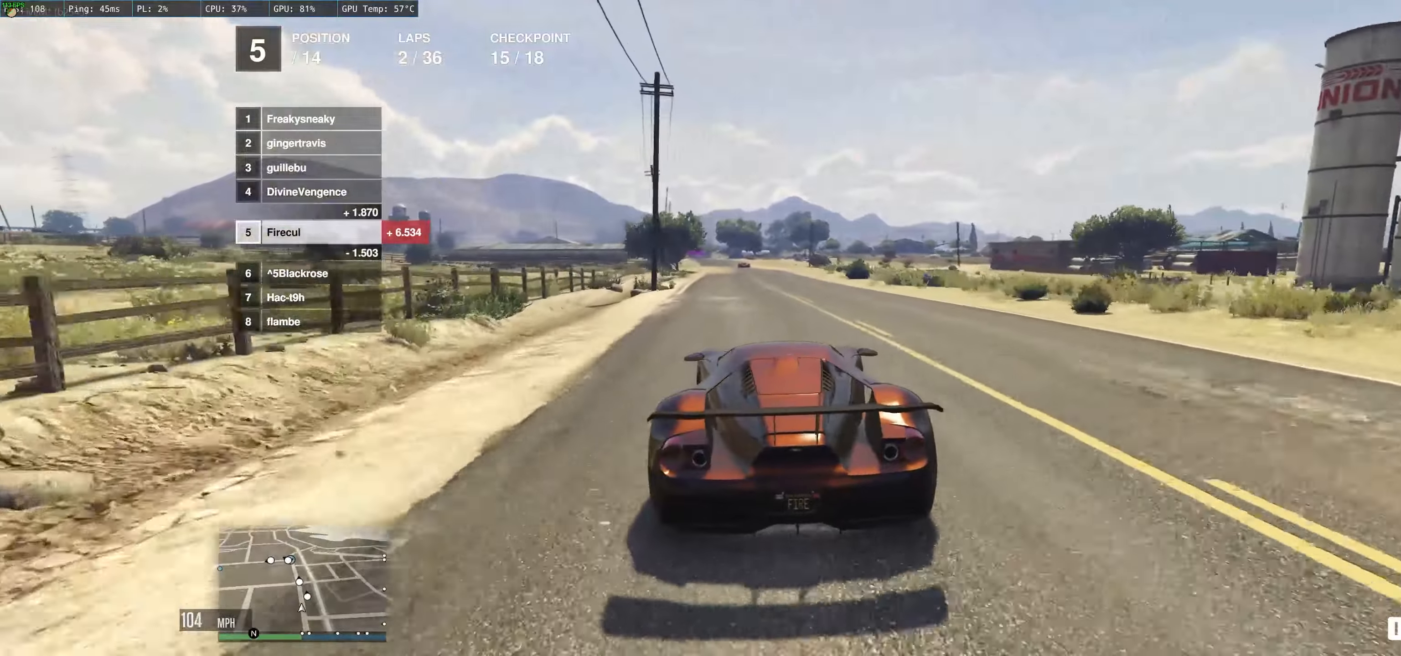
{"buttons": ["R2"], "left_stick": "up", "right_stick": "center", "events": [[316, "left_stick", "up"]]}
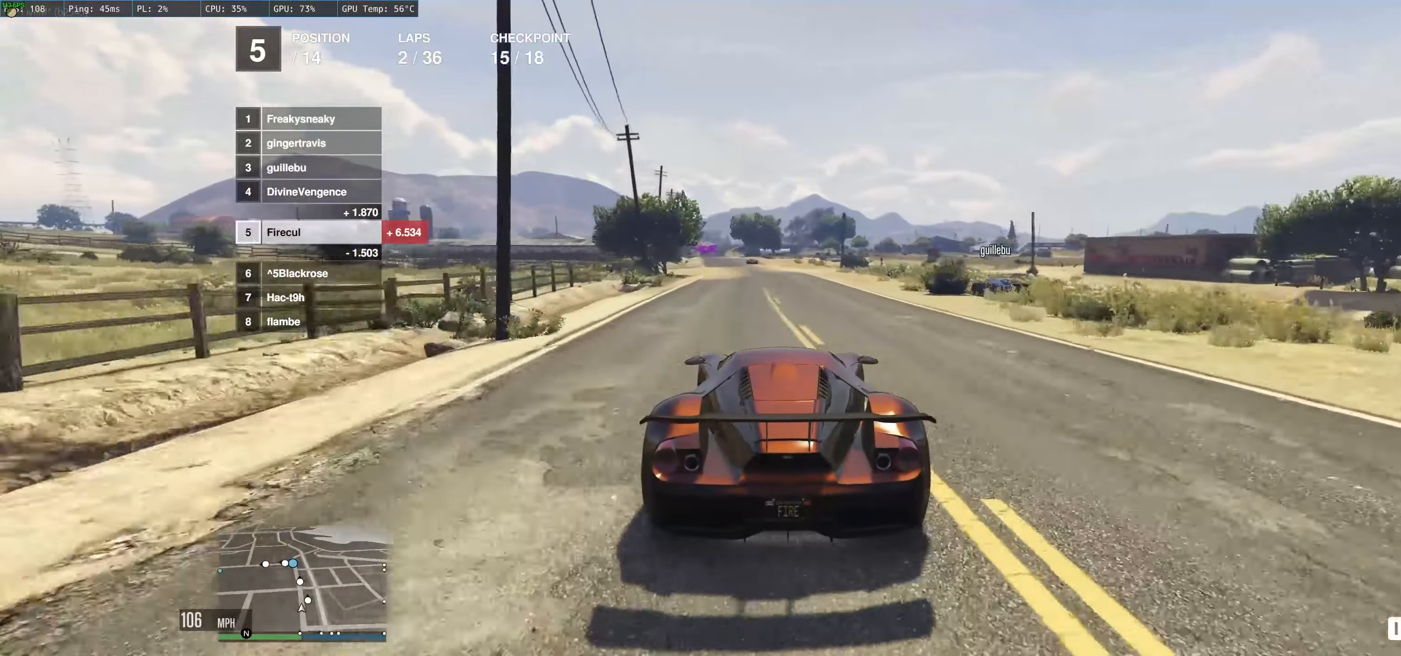
{"buttons": ["R2"], "left_stick": "up-left", "right_stick": "center", "events": [[150, "left_stick", "right"], [250, "left_stick", "left"], [466, "left_stick", "up-left"]]}
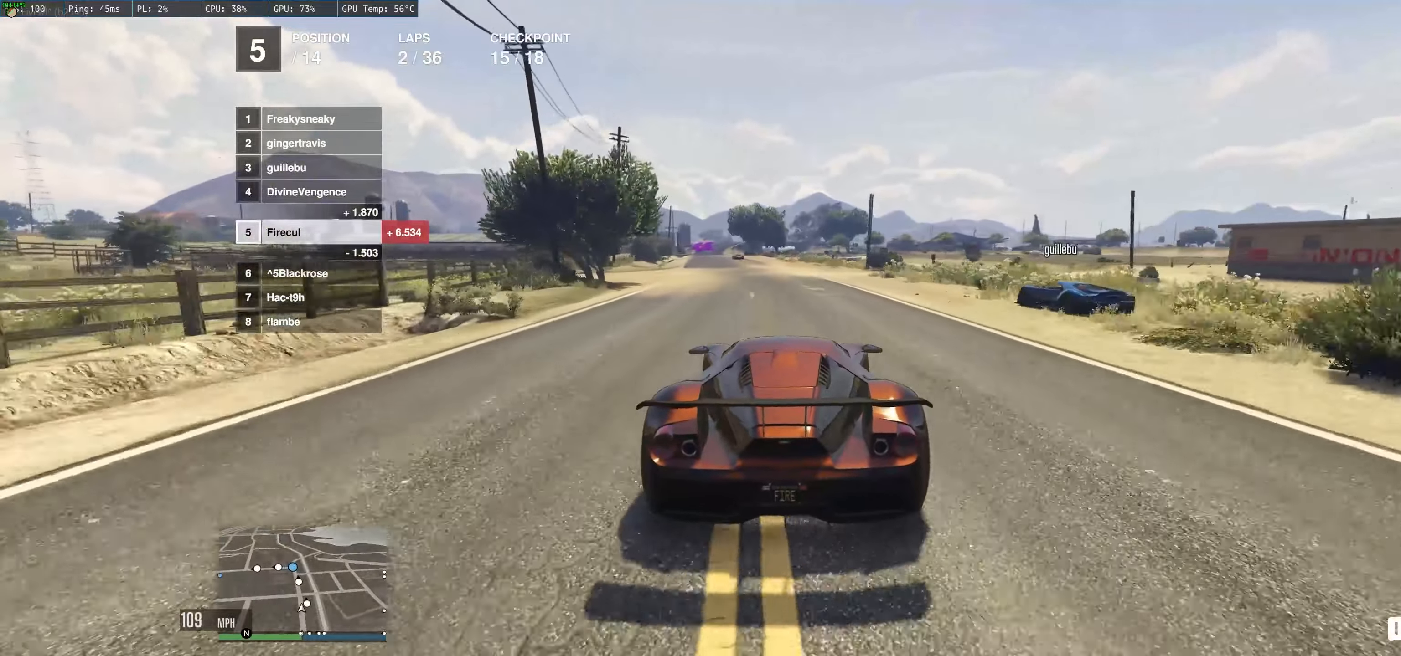
{"buttons": ["R2"], "left_stick": "up-left", "right_stick": "center", "events": []}